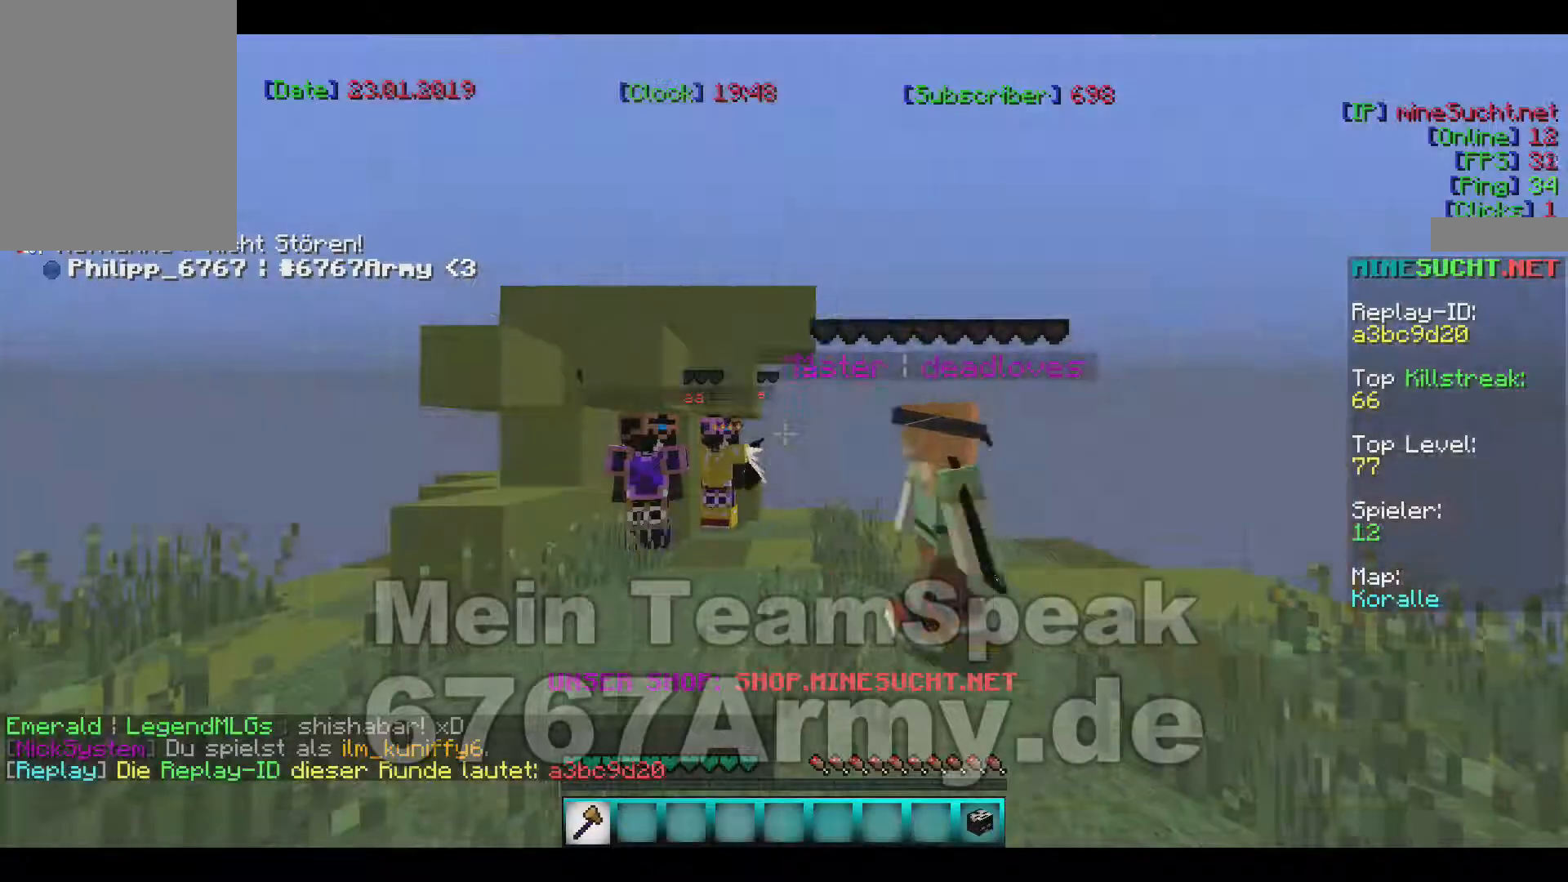
Gameplay with keyboard and mouse; each line is a JSON object with the keys and mouse buttons held at the frame after it. "events" lists presses ("down") and releases ("up") of "a", "d", "s", "w", "mouse_left" and "mouse_right" between this image and that frame as [ms after this image, input, new state], when the widget could be followed in between. "mouse_left", "mouse_right" = the "left", "right" buttons of the "mouse" list. No other keys are recorded. Fast repeated clicks can show as one long hold. Mouse movement is not recorded.
{"keys": [], "mouse": [], "events": []}
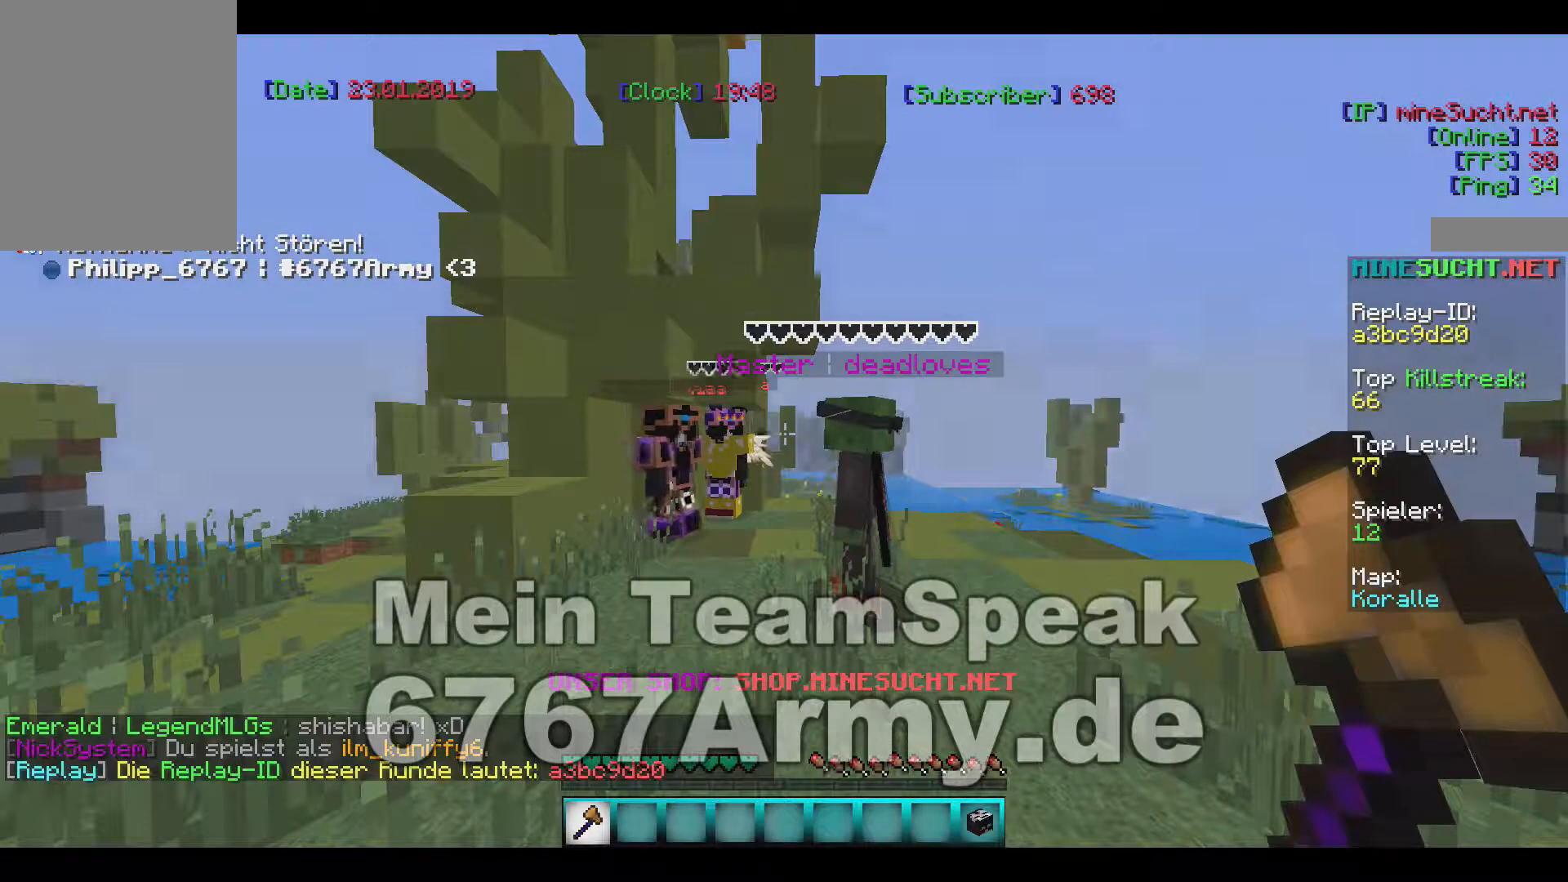
{"keys": [], "mouse": [], "events": []}
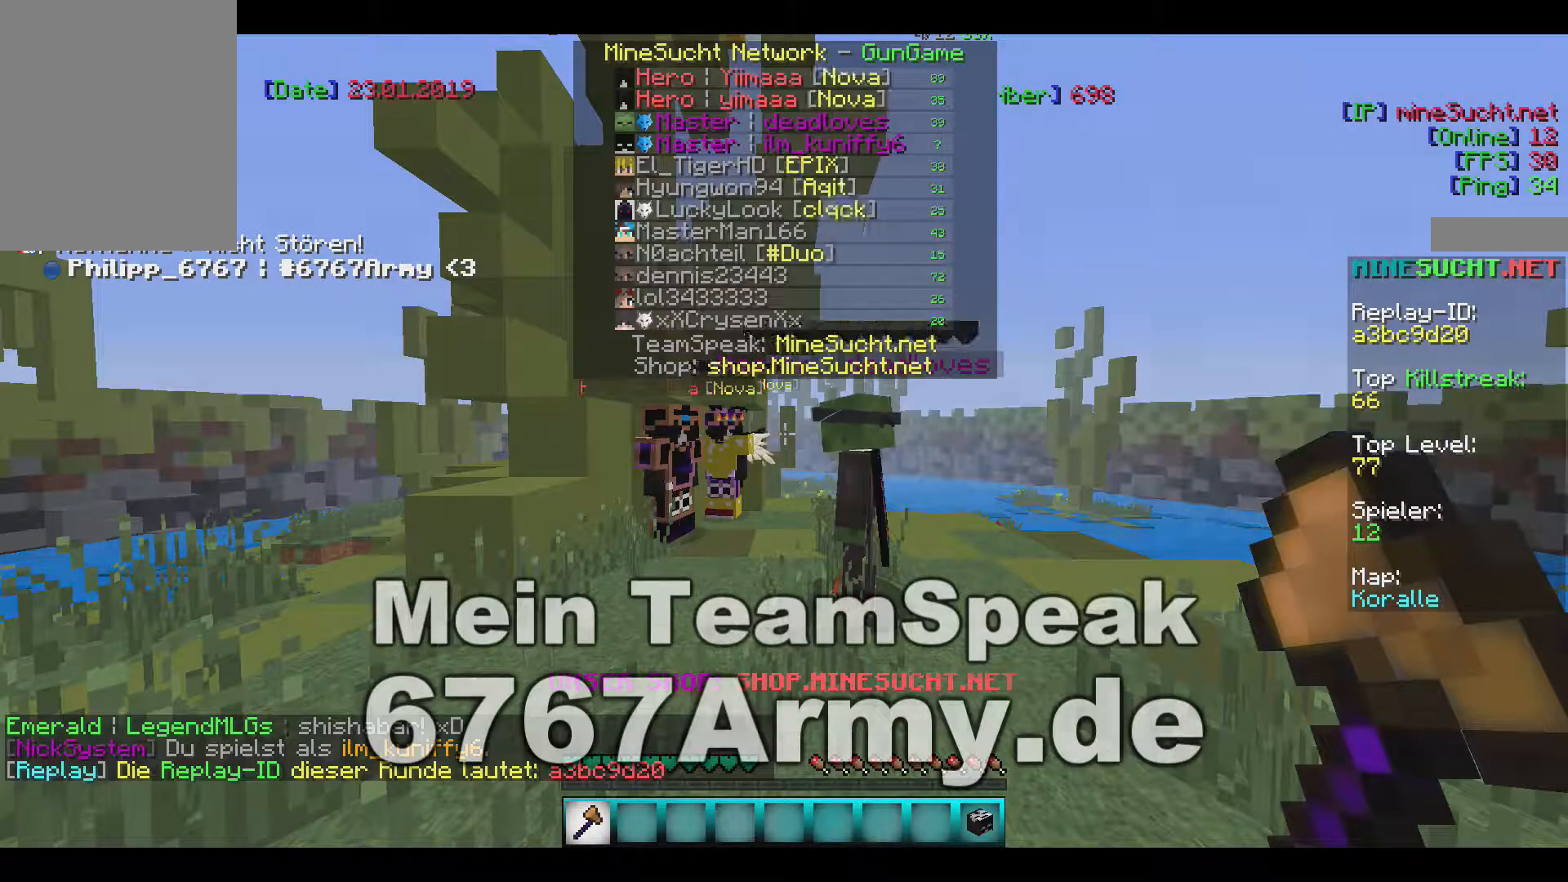
{"keys": [], "mouse": [], "events": []}
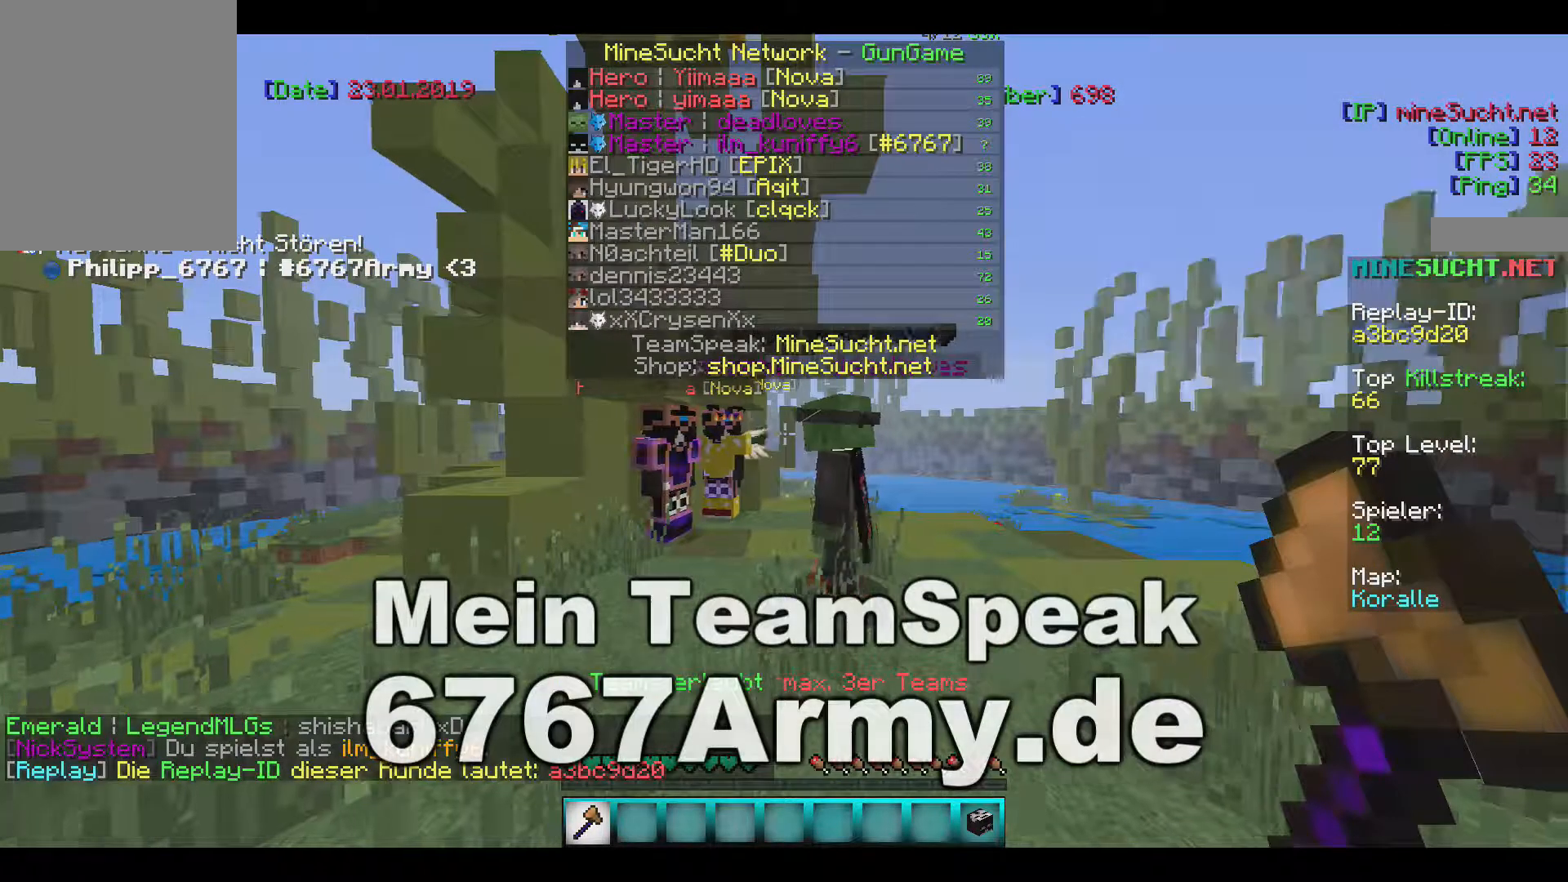
{"keys": [], "mouse": [], "events": []}
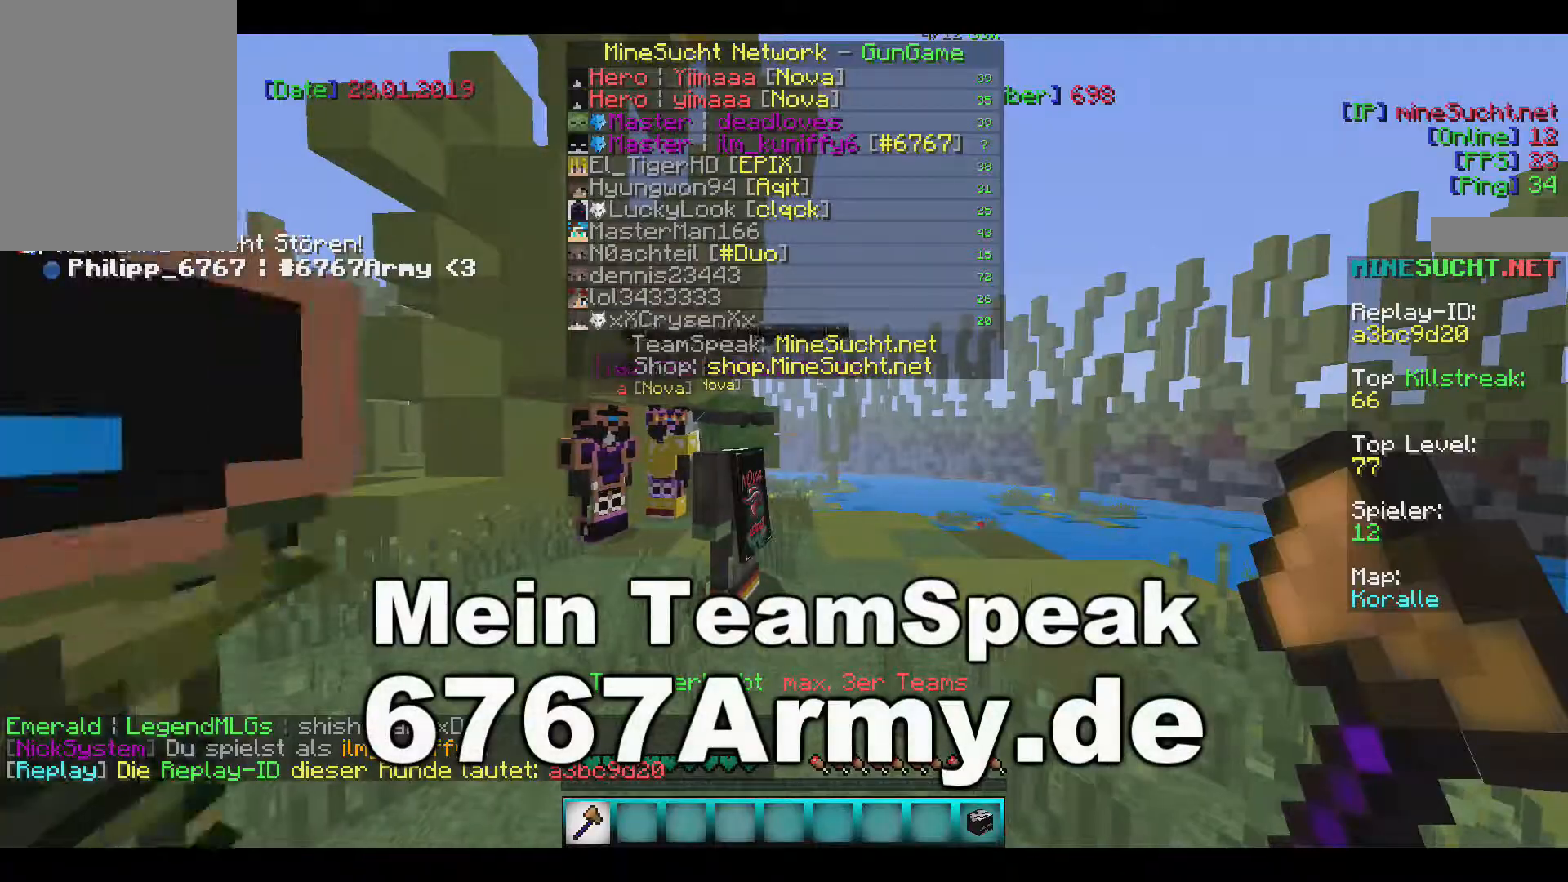
{"keys": ["w"], "mouse": [], "events": [[500, "w", "down"]]}
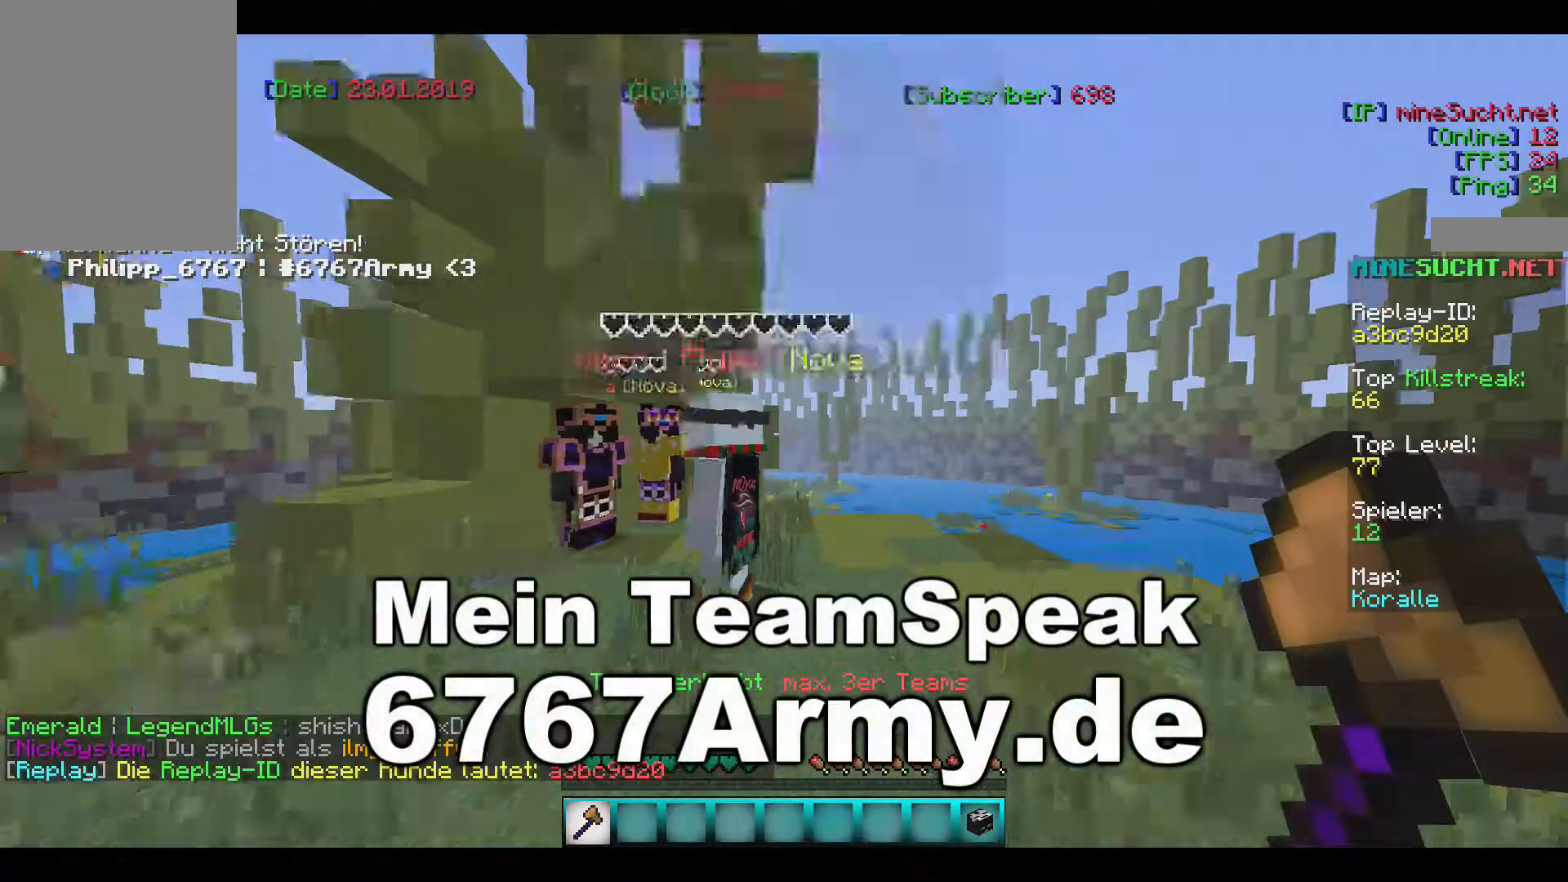
{"keys": [], "mouse": [], "events": [[467, "w", "up"]]}
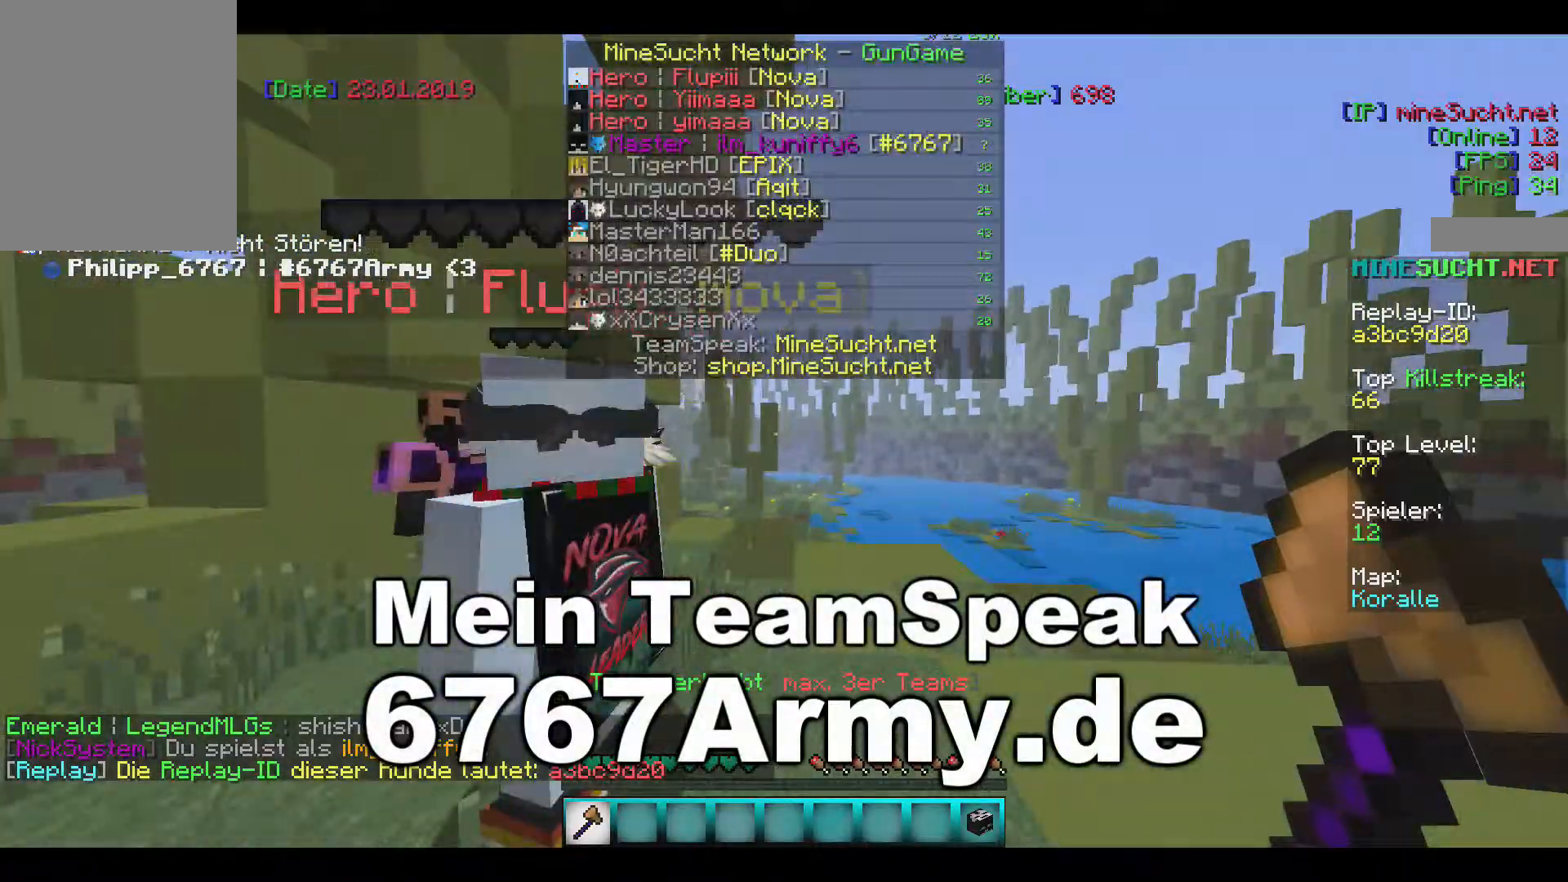
{"keys": ["a"], "mouse": [], "events": [[367, "a", "down"]]}
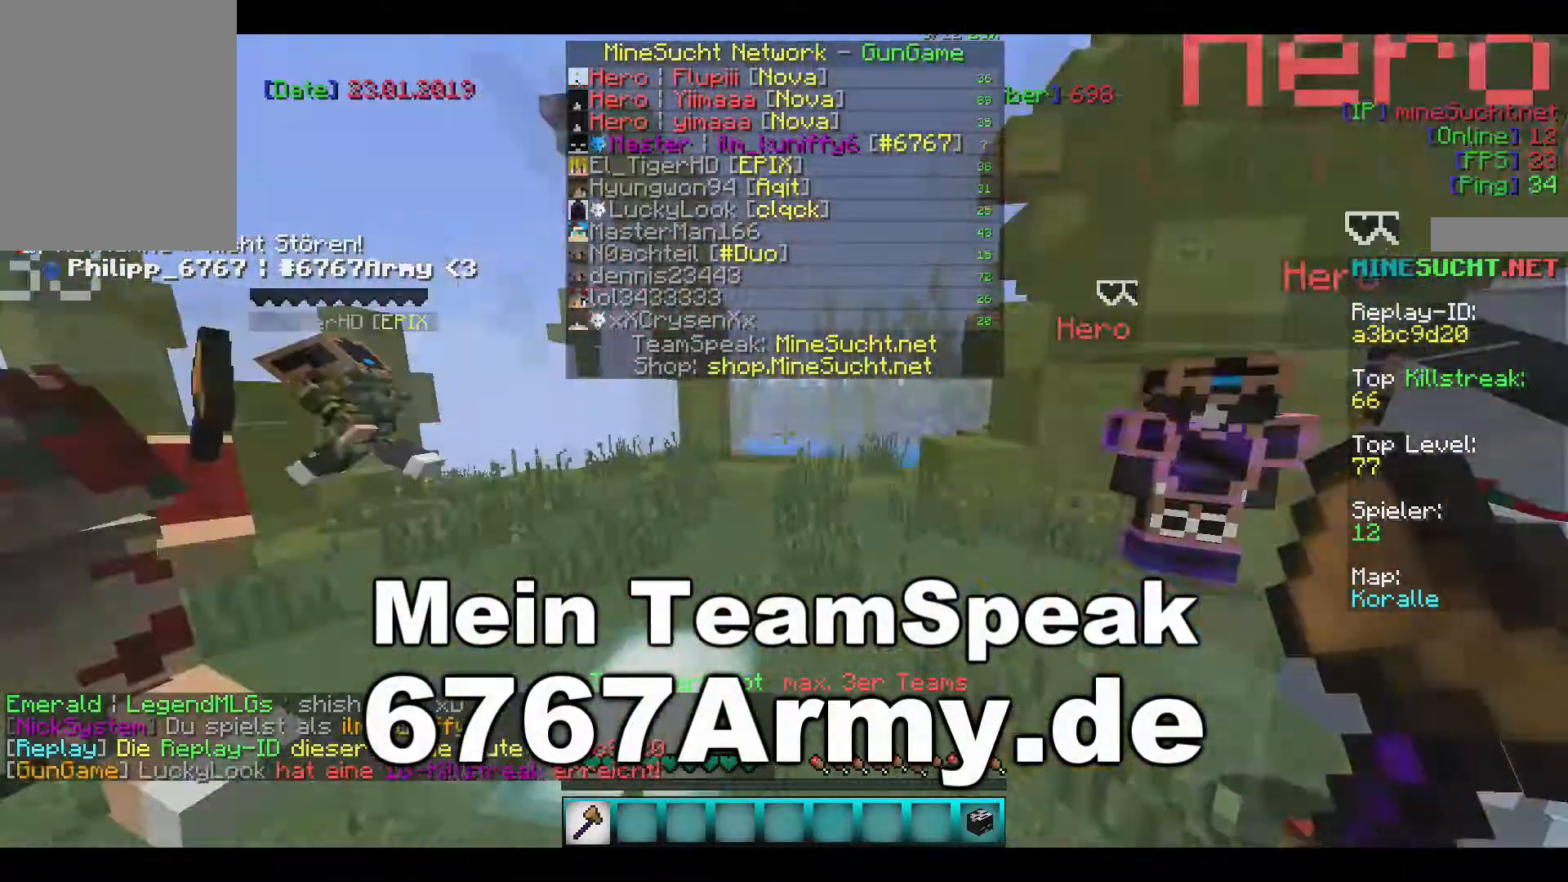
{"keys": ["a", "w"], "mouse": [], "events": [[334, "w", "down"]]}
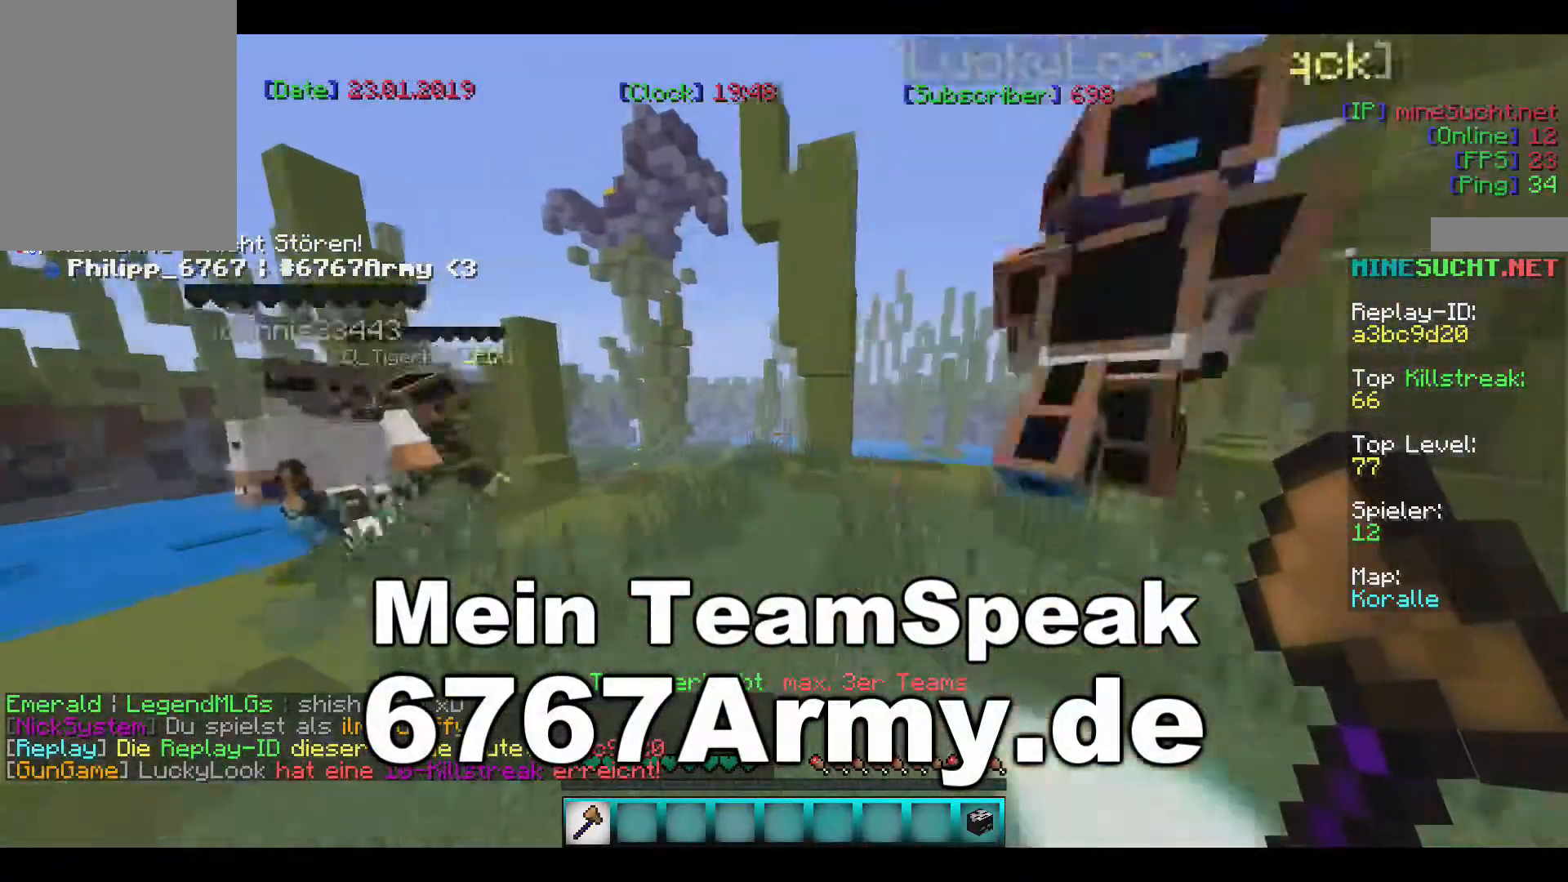
{"keys": ["w"], "mouse": [], "events": [[67, "a", "up"]]}
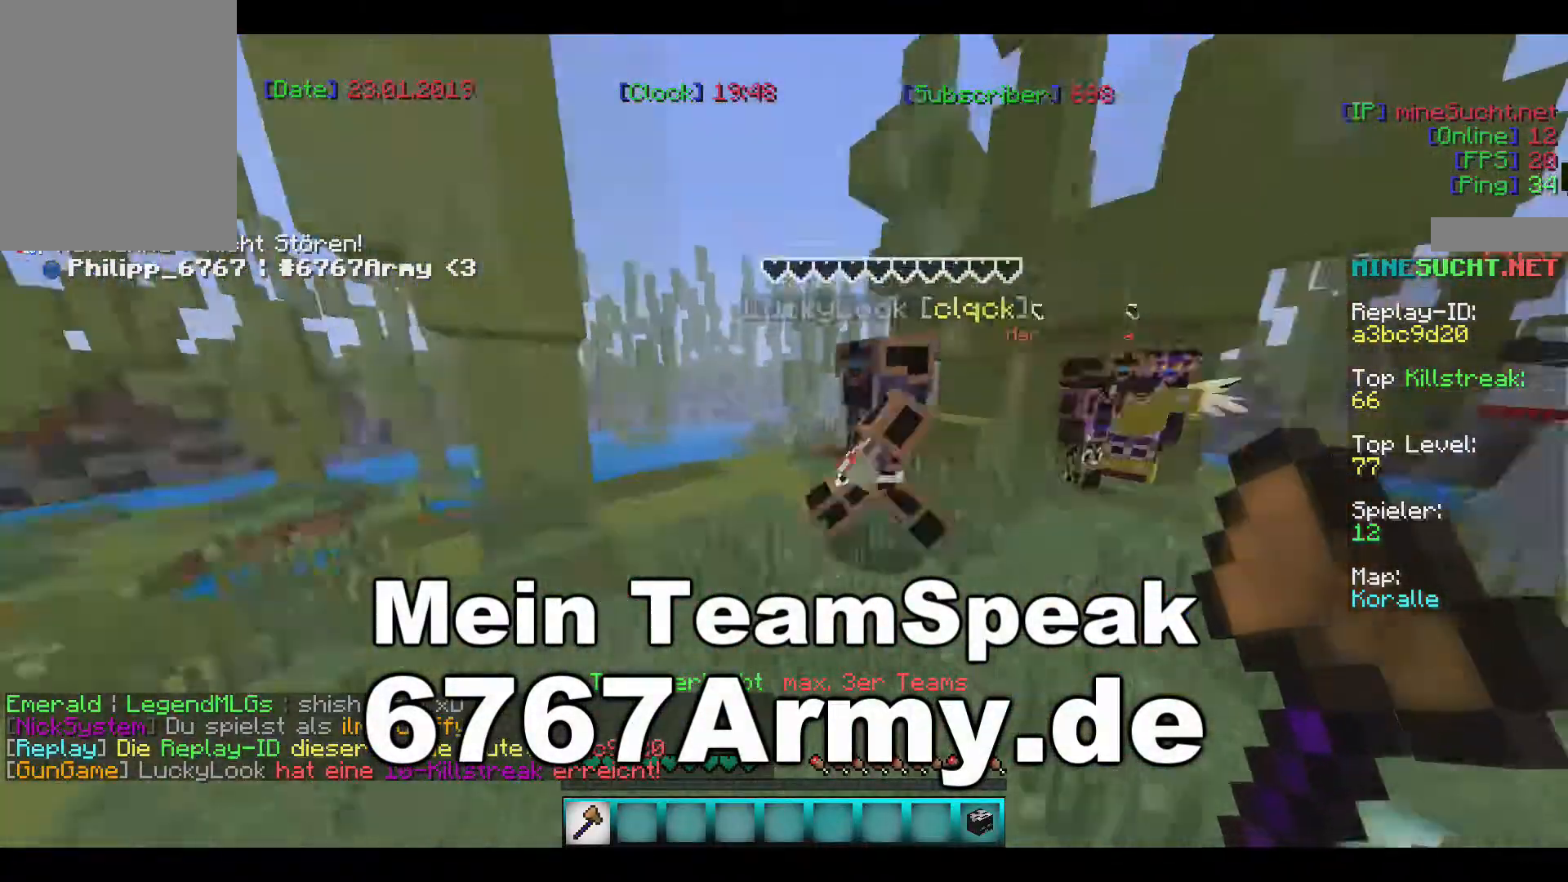
{"keys": ["w"], "mouse": [], "events": []}
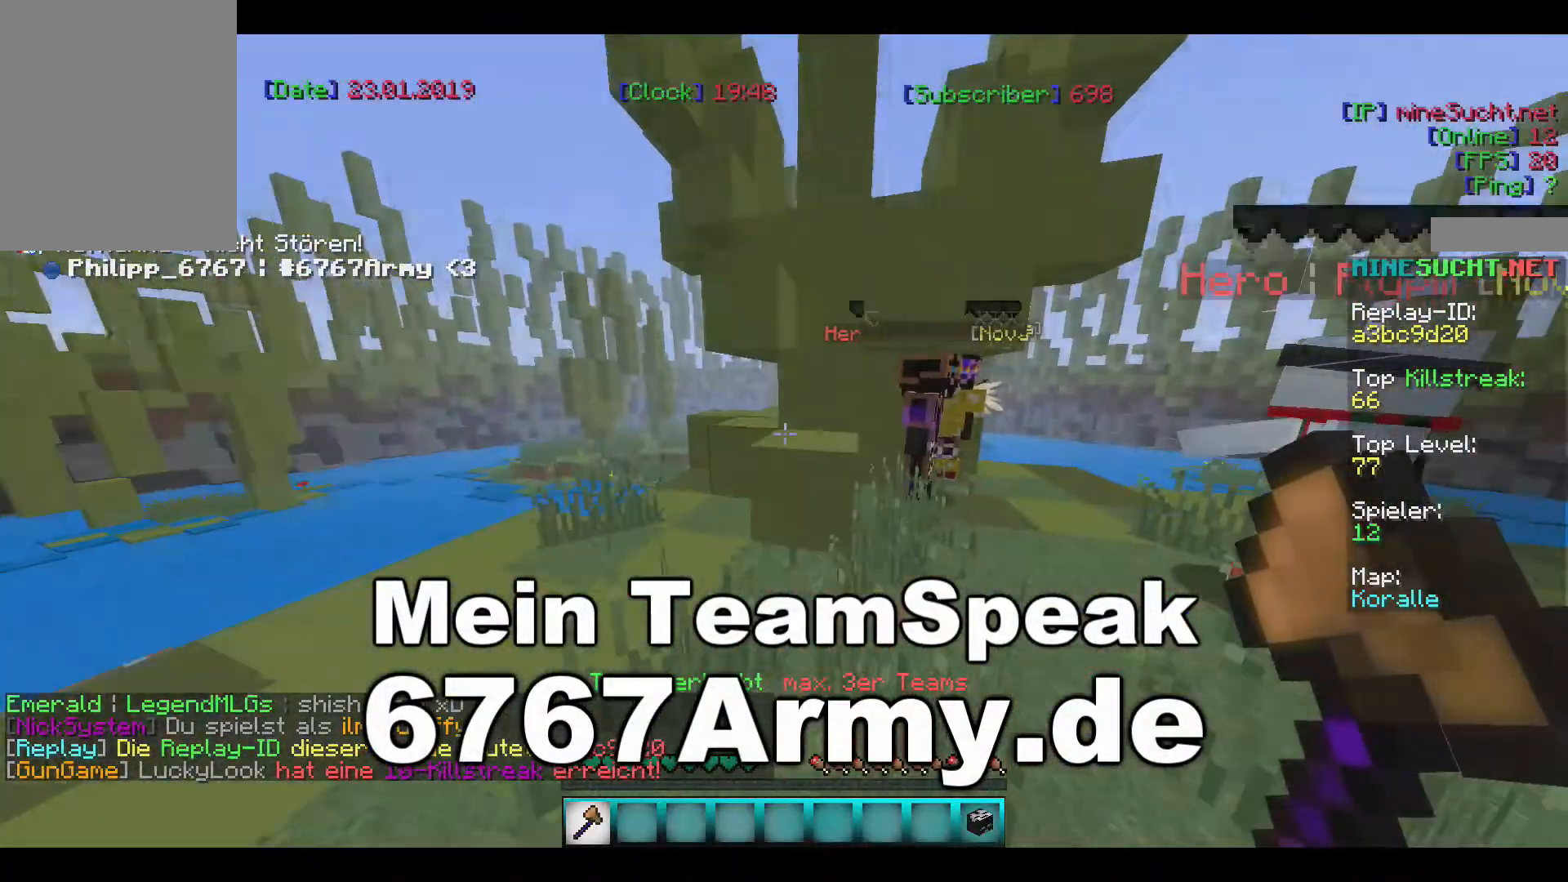
{"keys": ["w"], "mouse": [], "events": []}
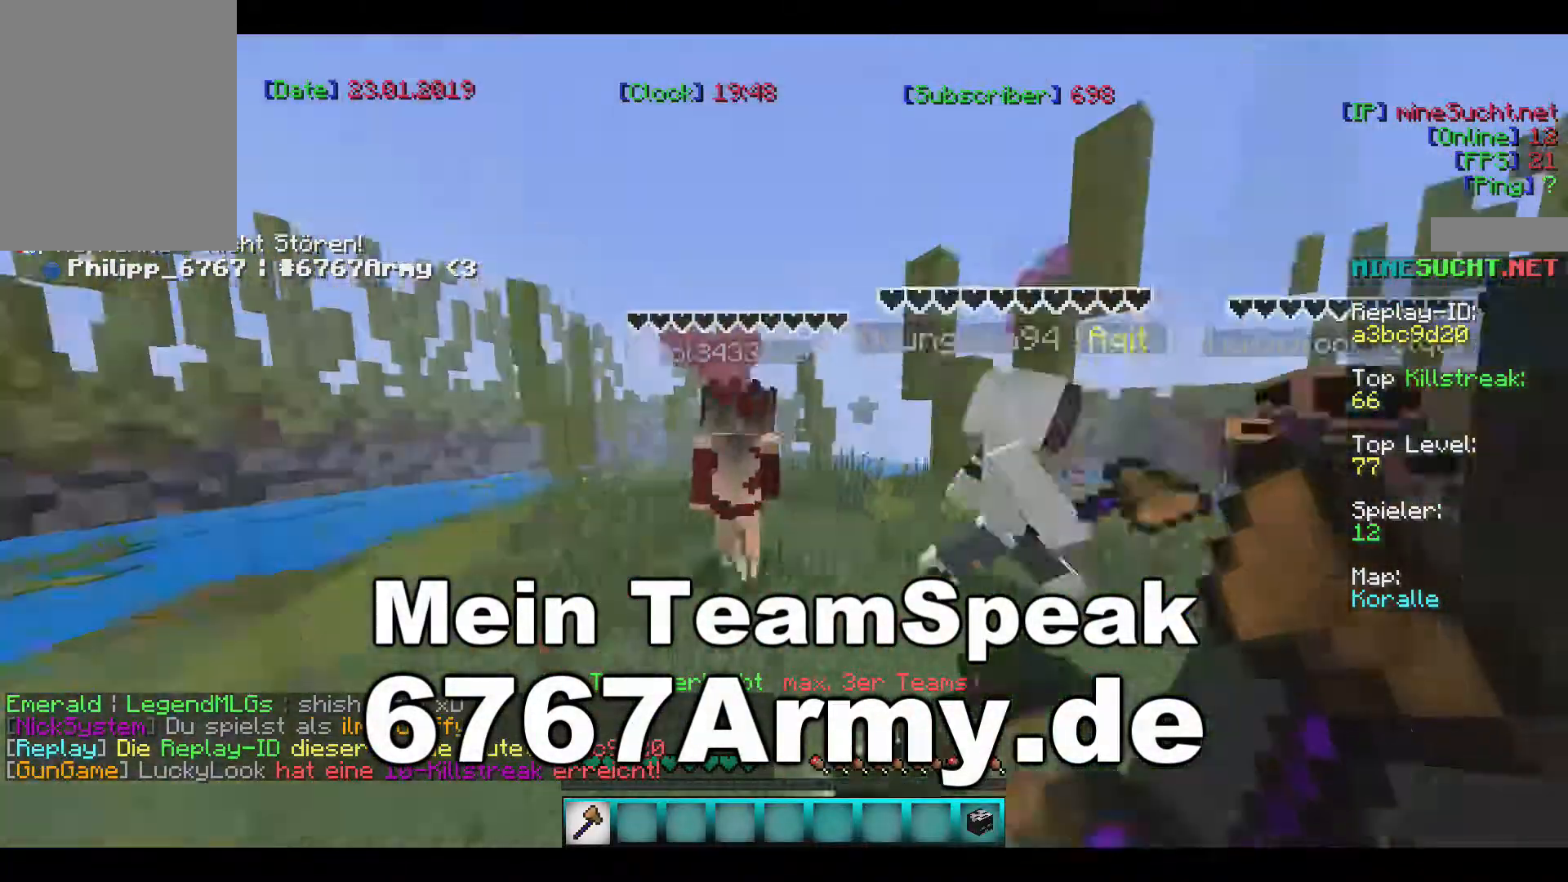
{"keys": ["w"], "mouse": [], "events": []}
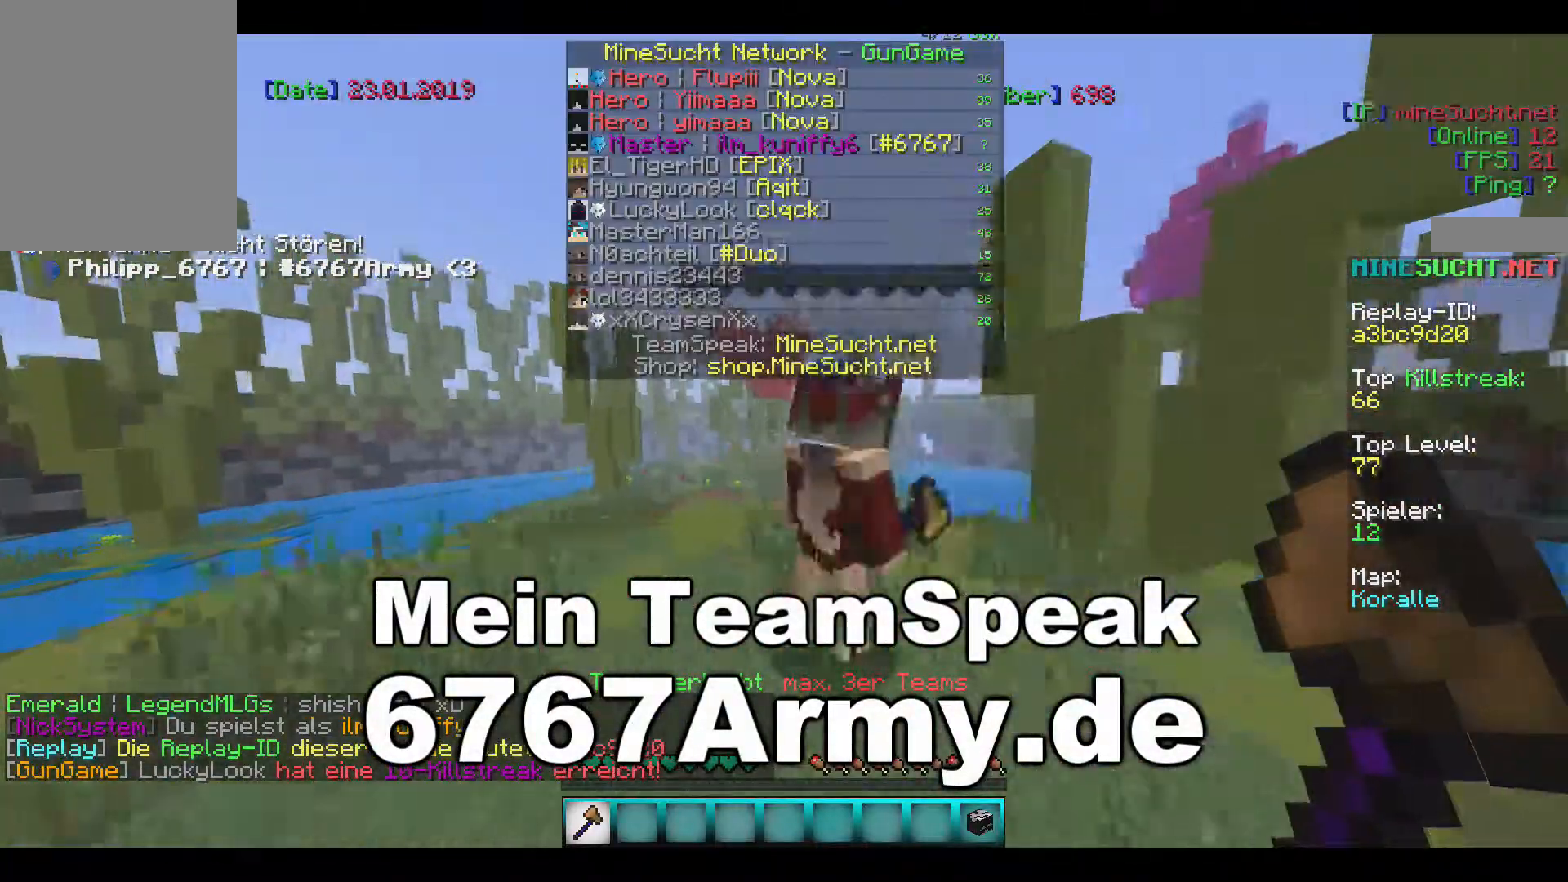
{"keys": ["w"], "mouse": [], "events": []}
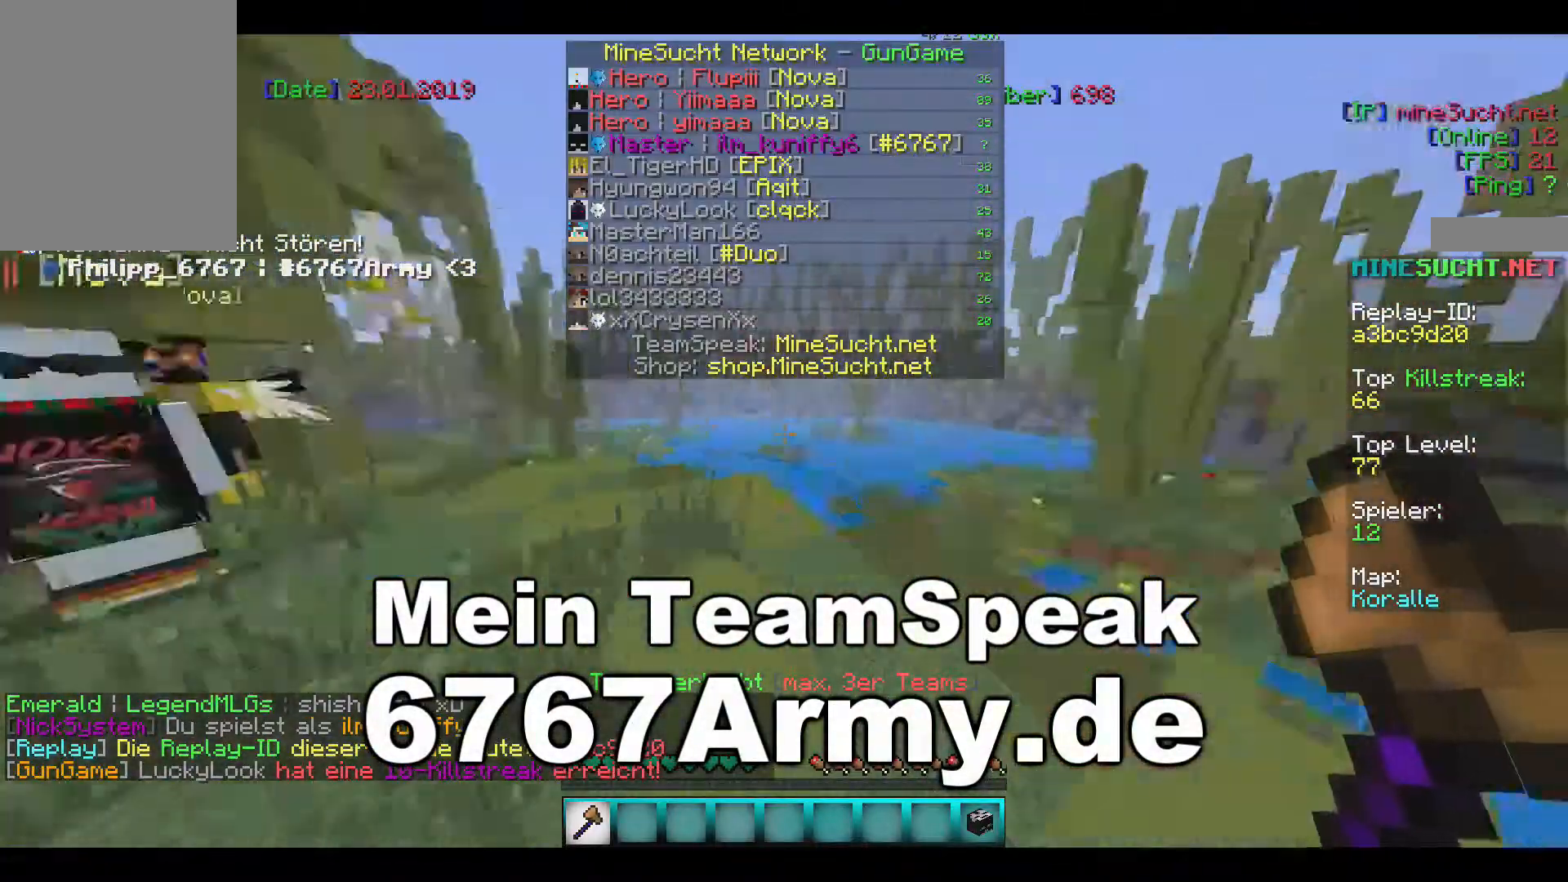
{"keys": [], "mouse": [], "events": [[467, "w", "up"]]}
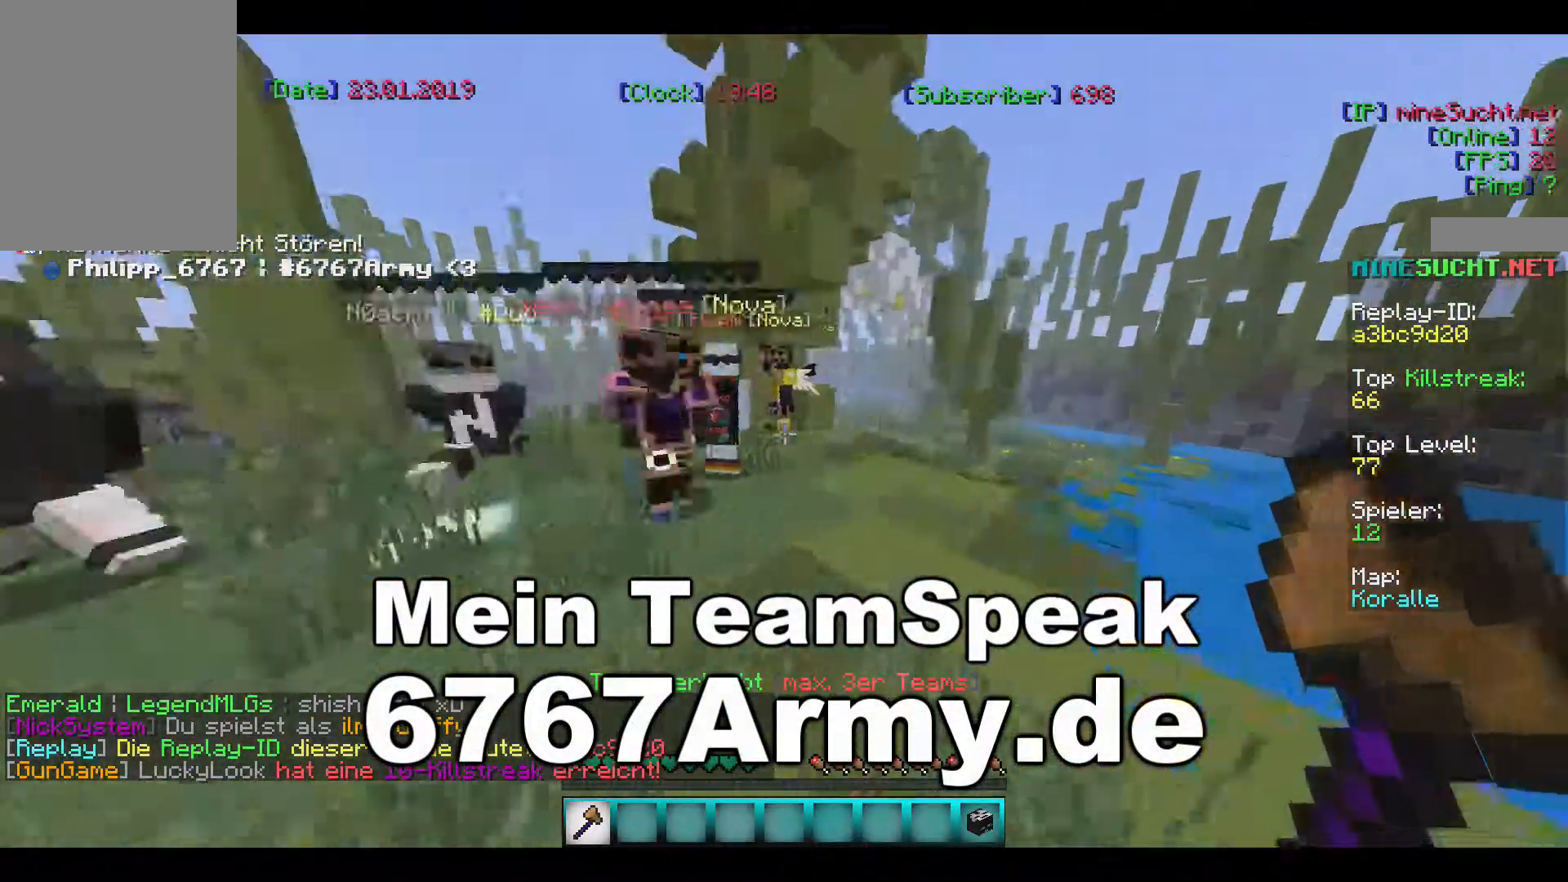
{"keys": [], "mouse": [], "events": []}
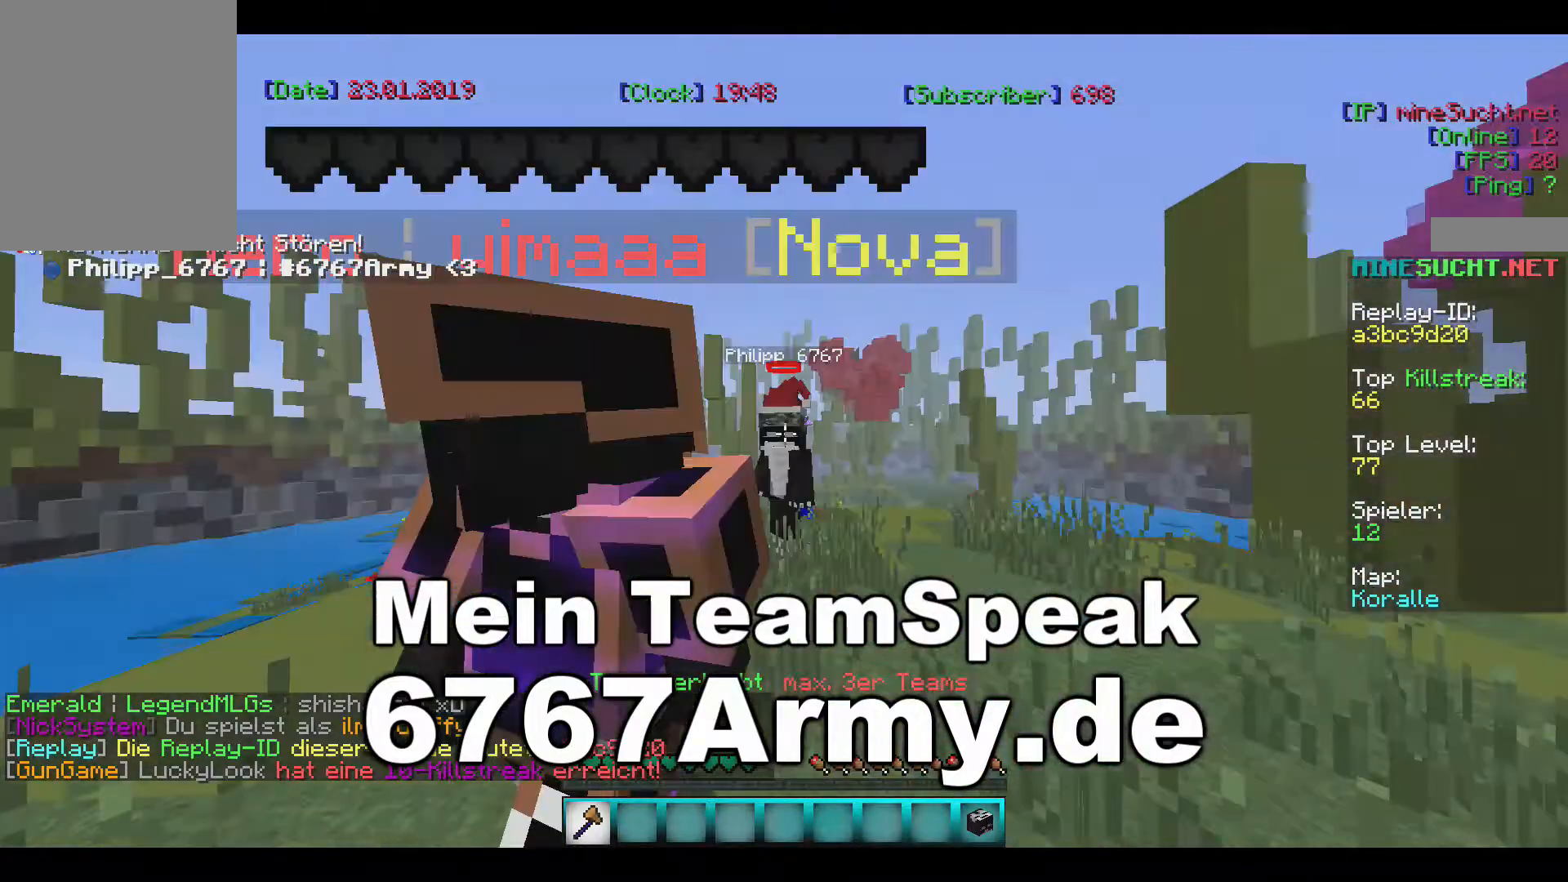
{"keys": [], "mouse": [], "events": []}
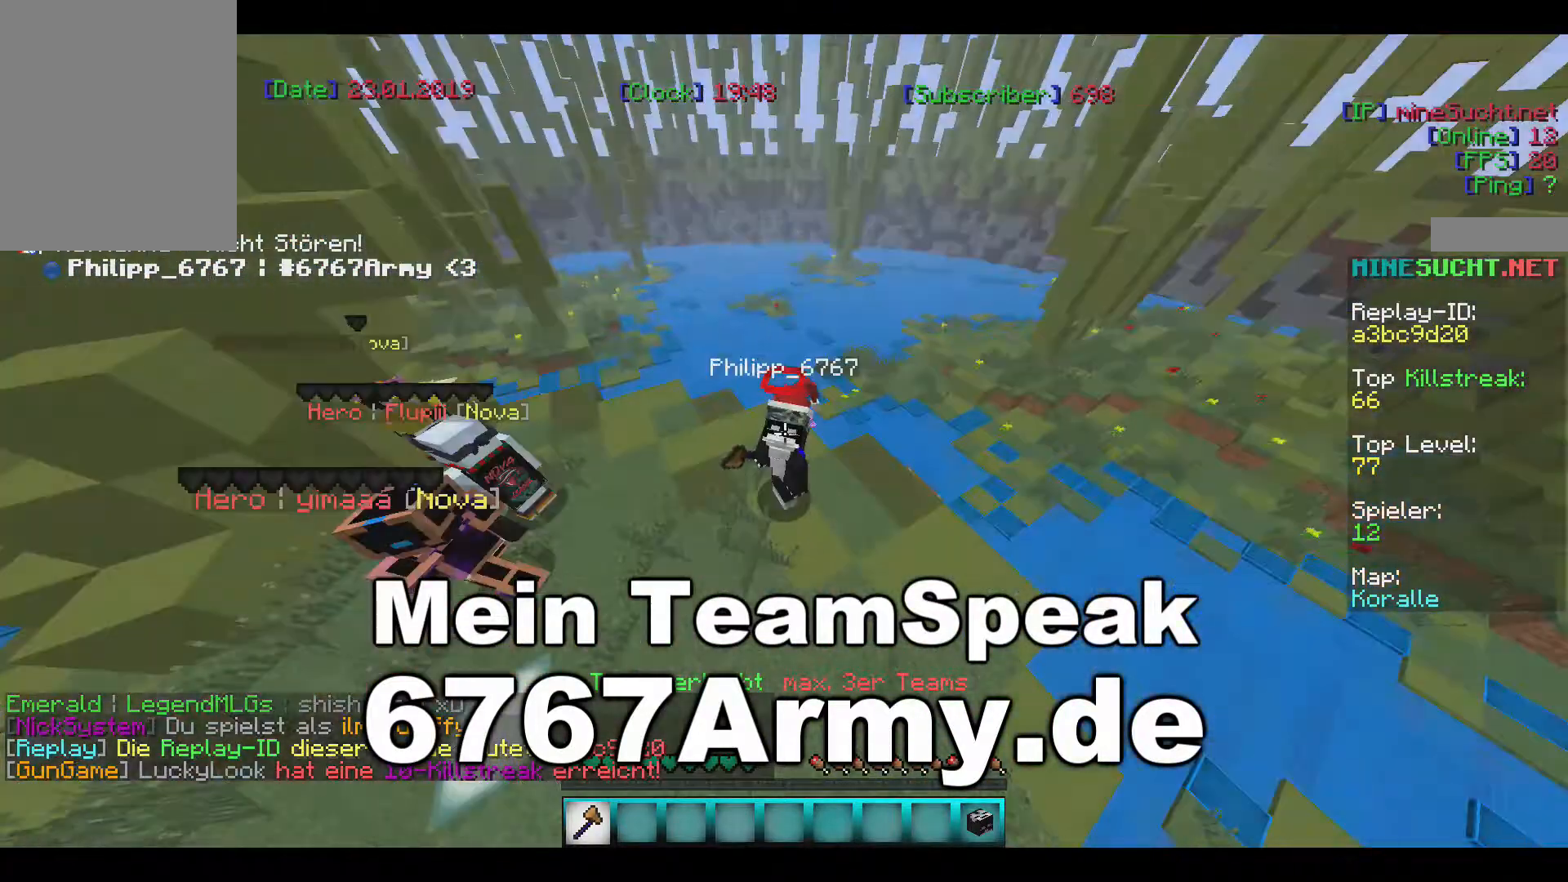
{"keys": [], "mouse": [], "events": []}